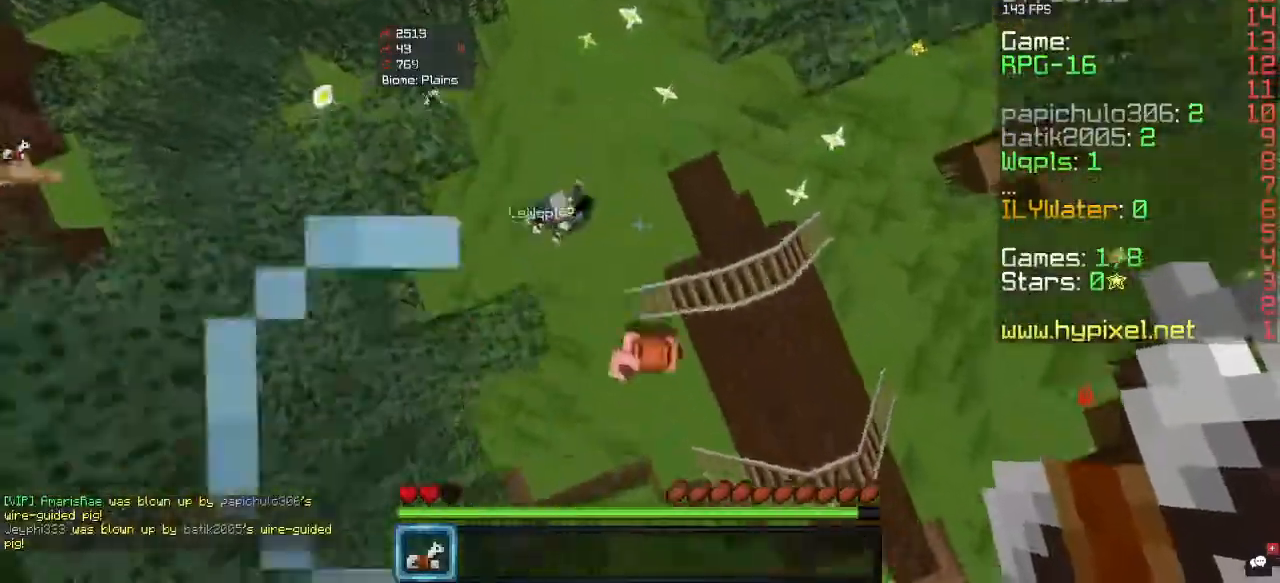
Gameplay with keyboard and mouse; each line is a JSON object with the keys and mouse buttons held at the frame after it. "events" lists presses ("down") and releases ("up") of "a", "d", "s", "w", "mouse_left" and "mouse_right" between this image and that frame as [ms after this image, input, new state], when the widget could be followed in between. "mouse_left", "mouse_right" = the "left", "right" buttons of the "mouse" list. No other keys are recorded. Fast repeated clicks can show as one long hold. Mouse movement is not recorded.
{"keys": ["d", "s"], "mouse": [], "events": [[133, "d", "down"], [200, "a", "up"]]}
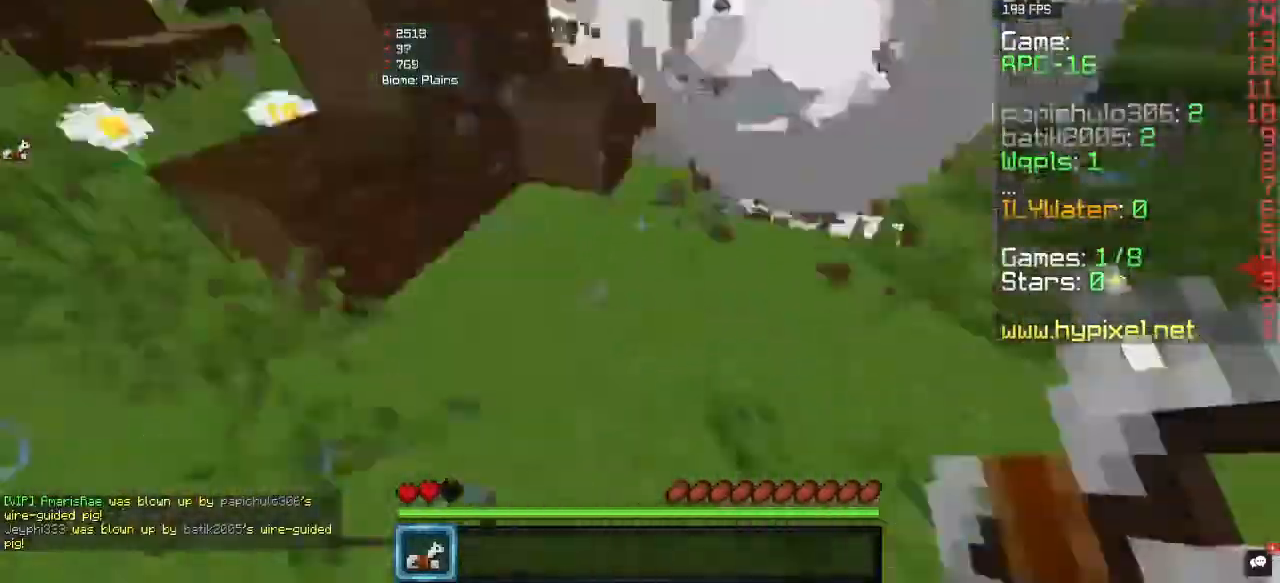
{"keys": ["a", "w"], "mouse": [], "events": [[33, "a", "down"], [100, "d", "up"], [200, "a", "up"], [200, "d", "down"], [367, "a", "down"], [433, "d", "up"], [467, "s", "up"], [500, "w", "down"]]}
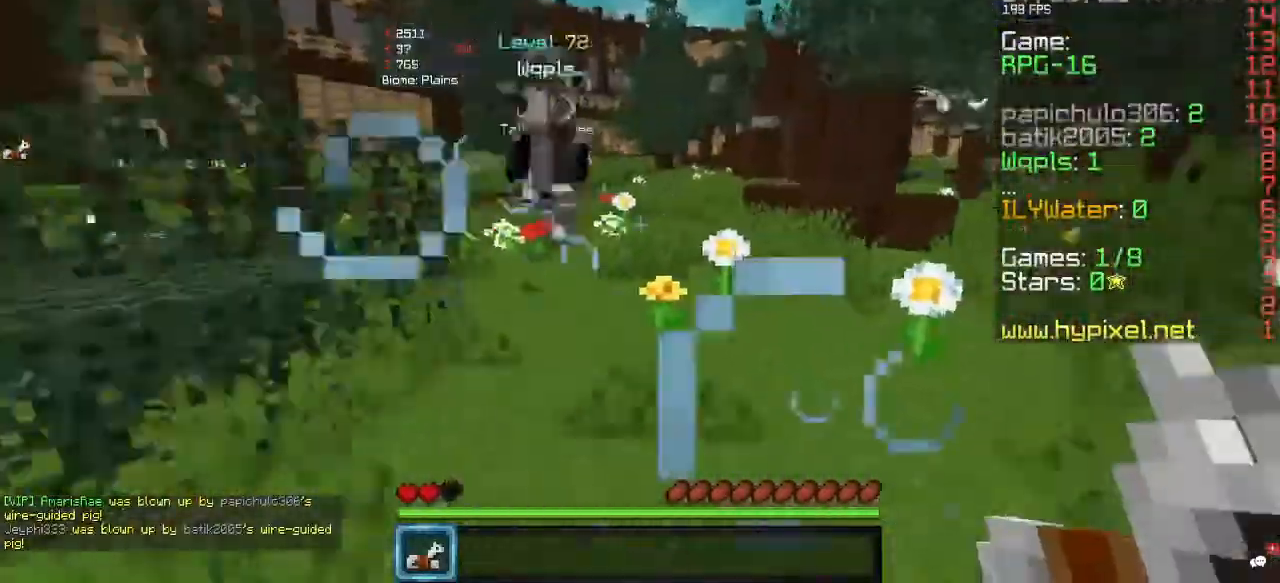
{"keys": ["d", "w"], "mouse": [], "events": [[200, "d", "down"], [200, "mouse_right", "down"], [233, "a", "up"], [433, "mouse_right", "up"]]}
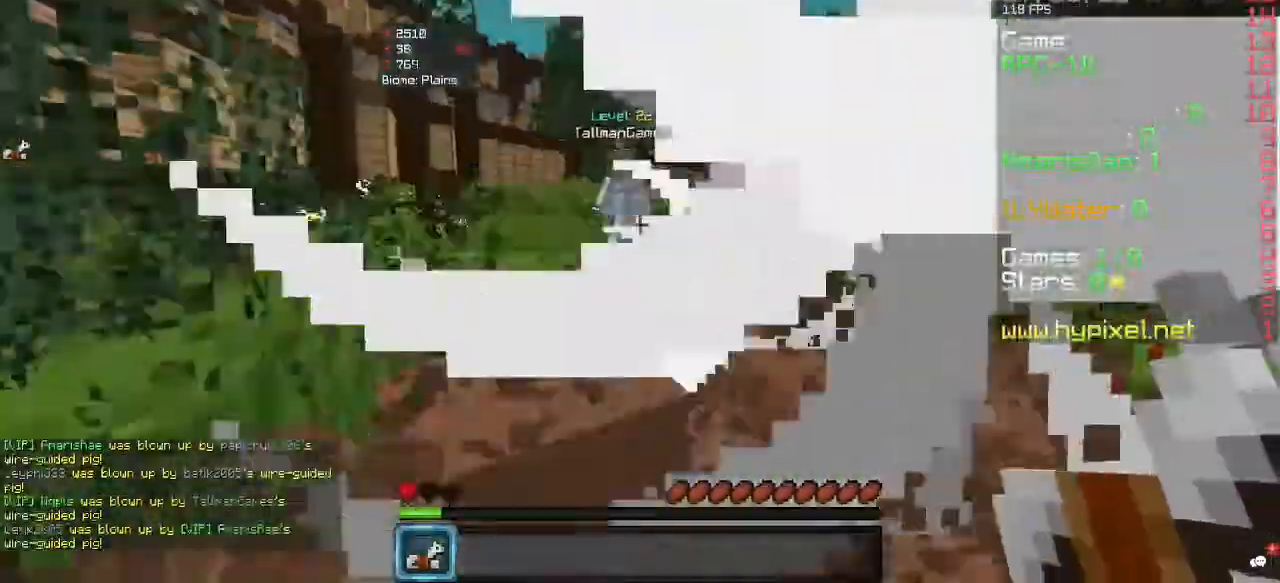
{"keys": ["w"], "mouse": [], "events": [[33, "mouse_right", "down"], [267, "mouse_right", "up"], [500, "d", "up"]]}
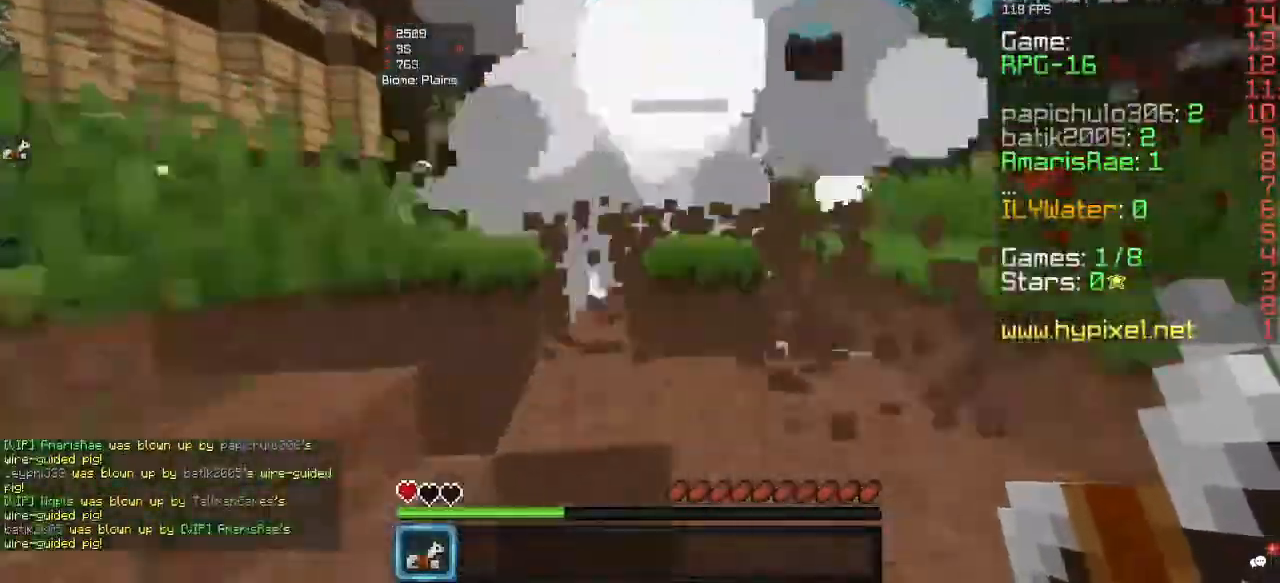
{"keys": ["w"], "mouse": [], "events": []}
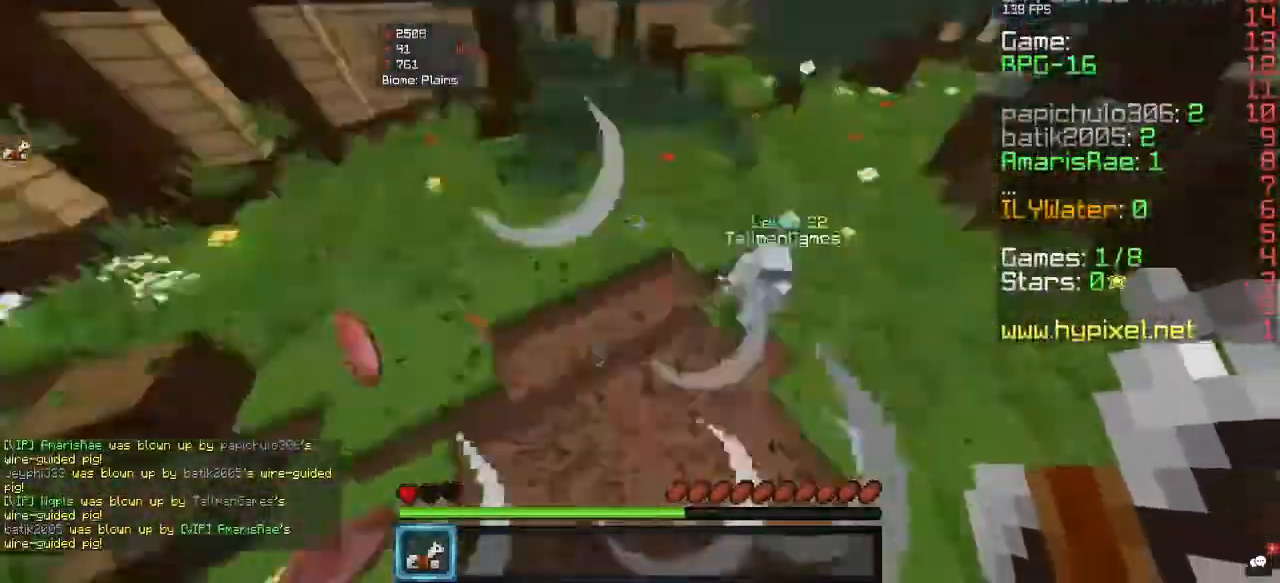
{"keys": [], "mouse": [], "events": [[67, "mouse_right", "down"], [100, "w", "up"], [133, "d", "down"], [433, "d", "up"], [500, "mouse_right", "up"]]}
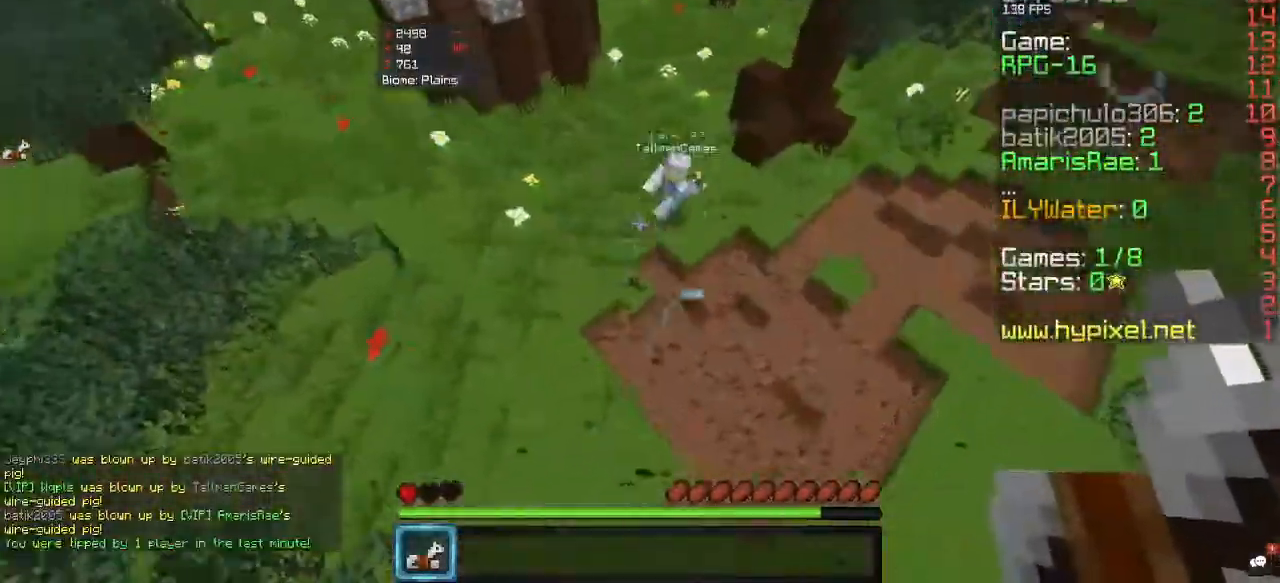
{"keys": ["a", "s"], "mouse": [], "events": [[33, "s", "down"], [100, "d", "down"], [133, "mouse_right", "down"], [300, "d", "up"], [300, "mouse_right", "up"], [400, "a", "down"]]}
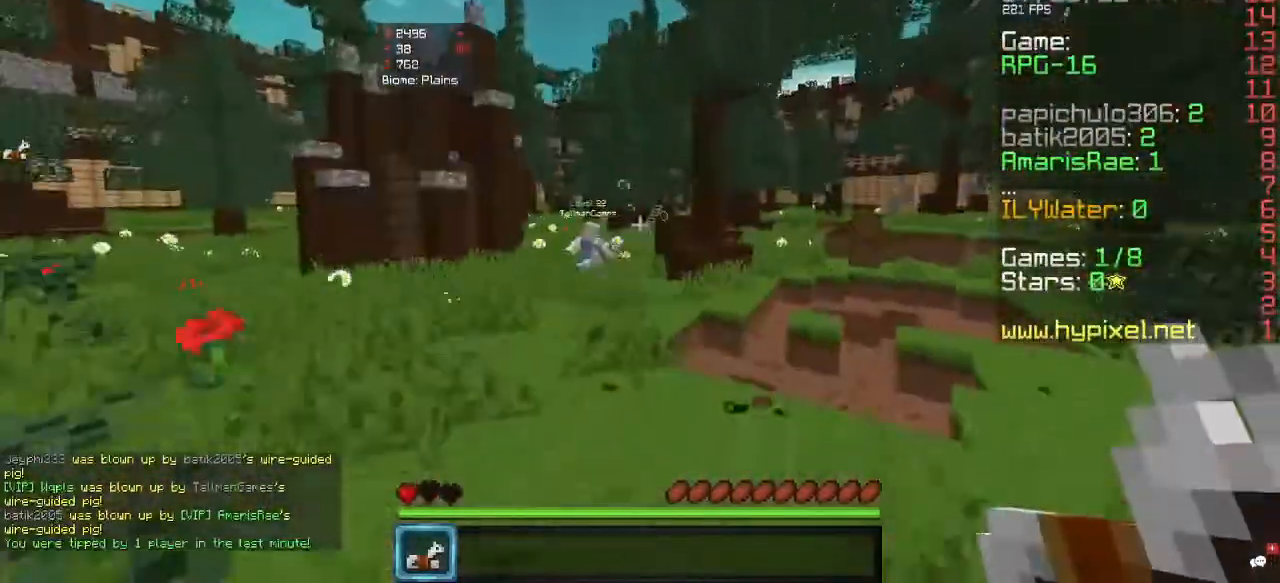
{"keys": ["w"], "mouse": ["right"], "events": [[133, "s", "up"], [167, "w", "down"], [333, "a", "up"], [433, "mouse_right", "down"]]}
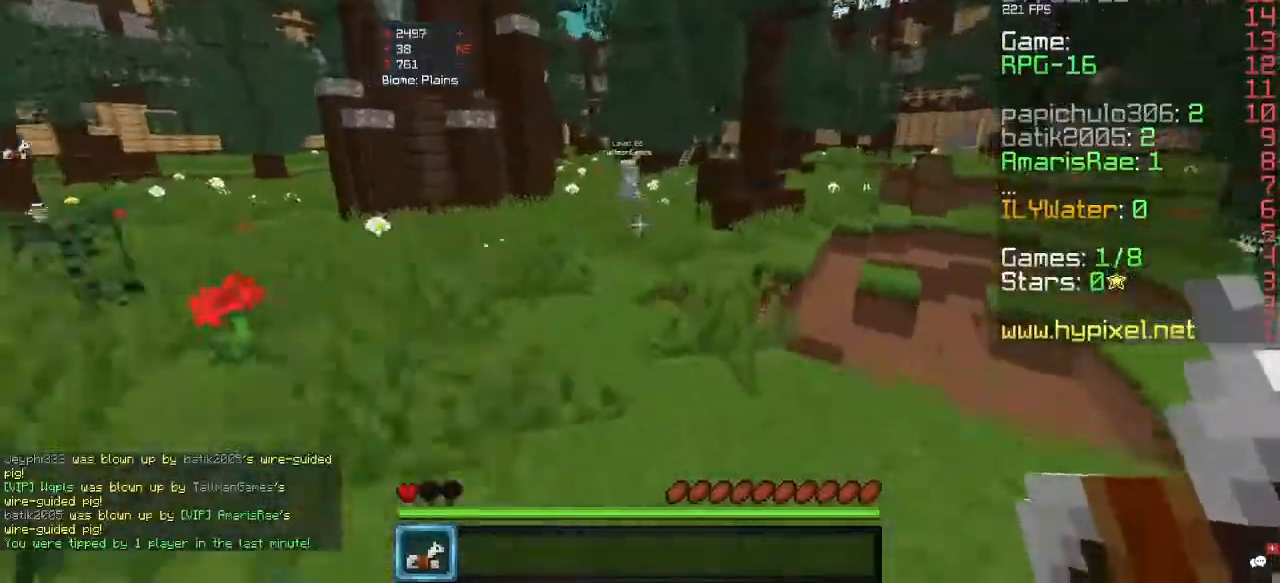
{"keys": ["w"], "mouse": [], "events": [[167, "mouse_right", "up"]]}
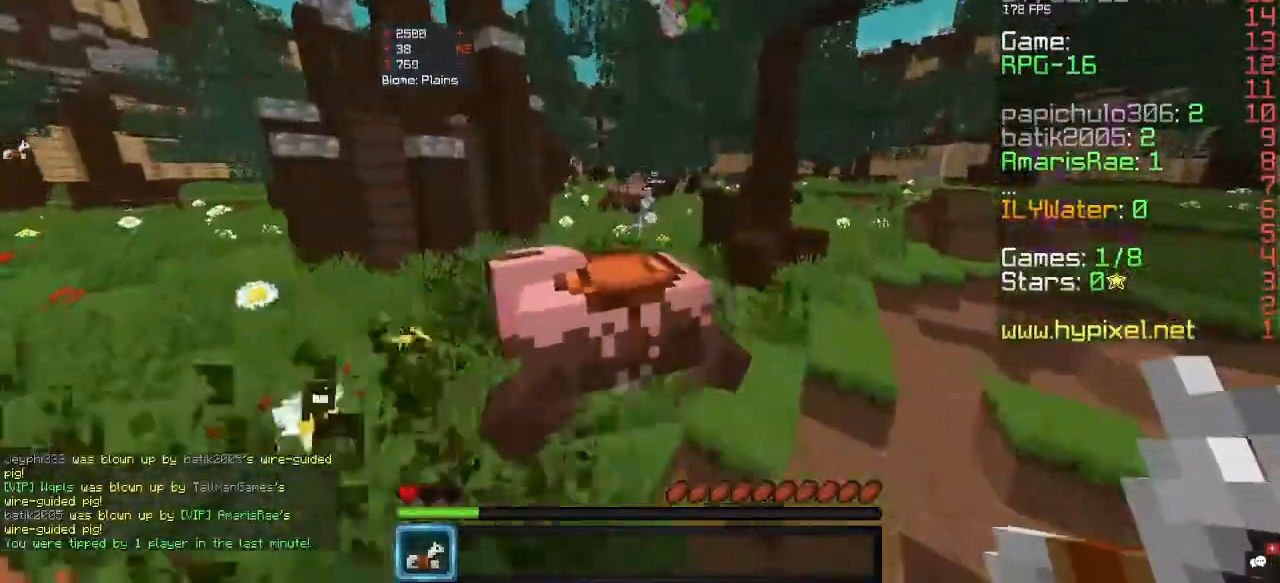
{"keys": ["a", "w"], "mouse": [], "events": [[167, "a", "down"]]}
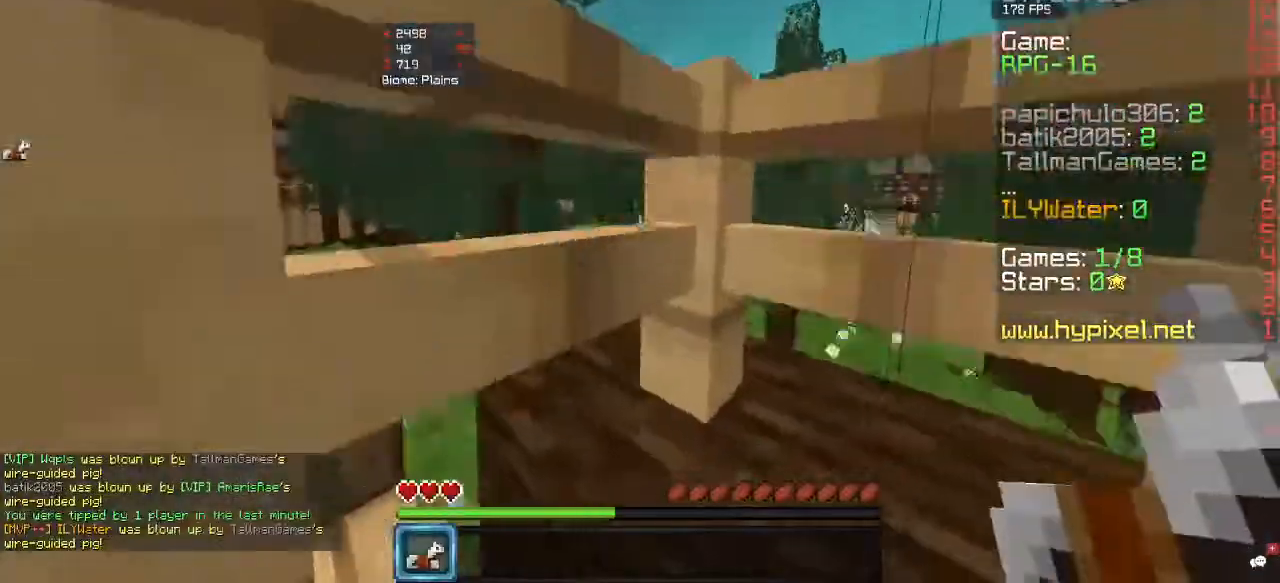
{"keys": ["w"], "mouse": [], "events": [[33, "a", "up"]]}
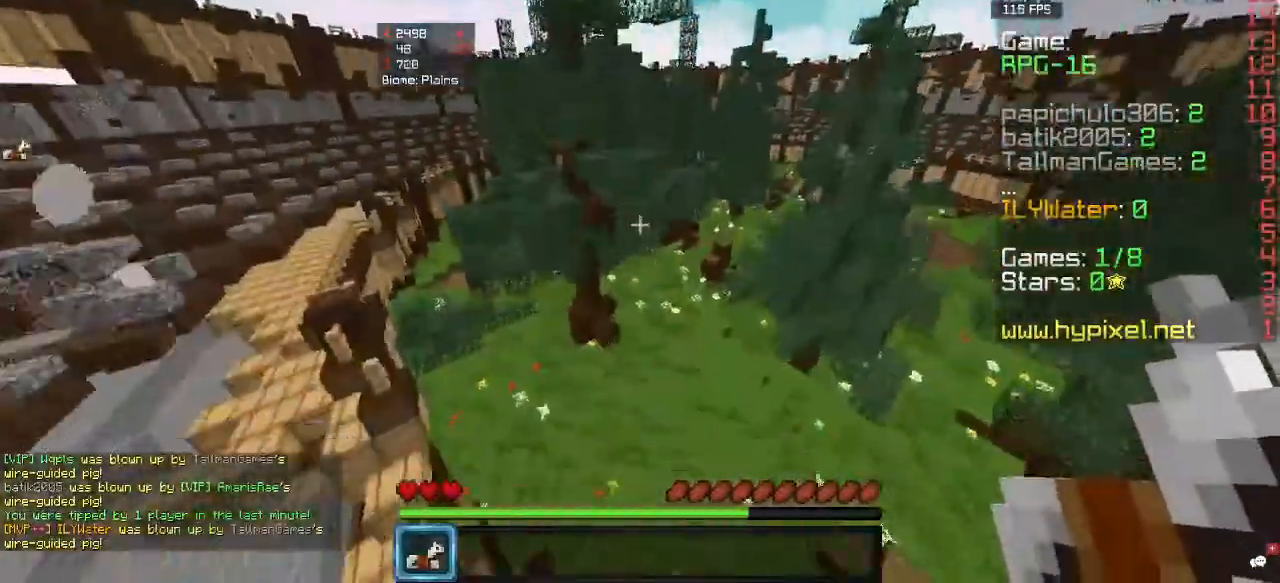
{"keys": ["w"], "mouse": [], "events": []}
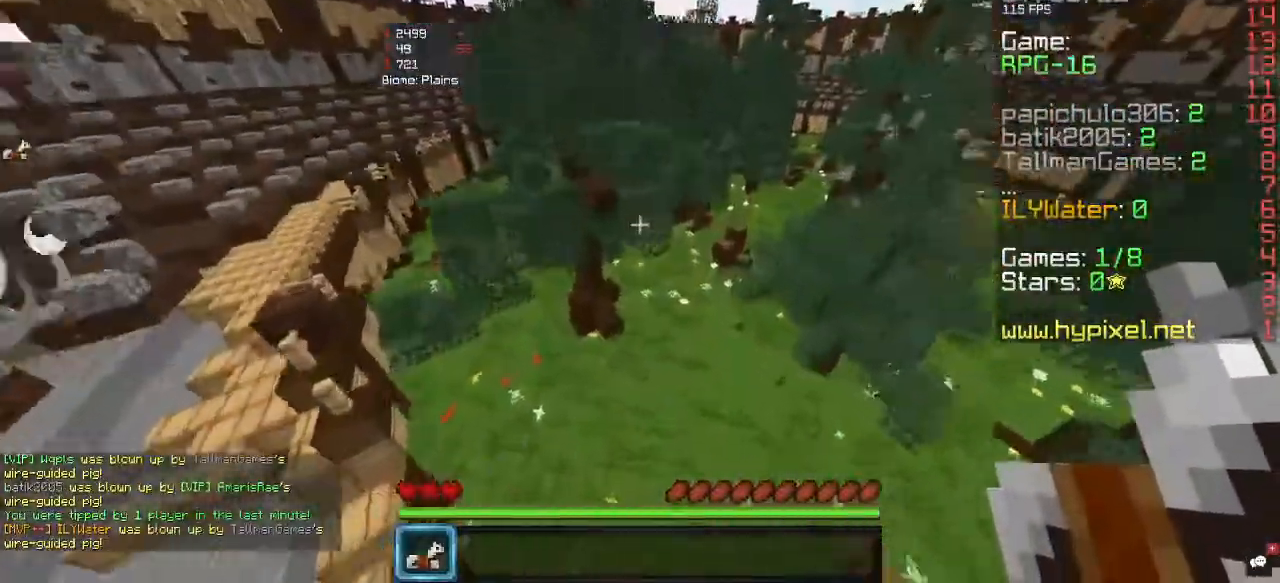
{"keys": ["w"], "mouse": [], "events": []}
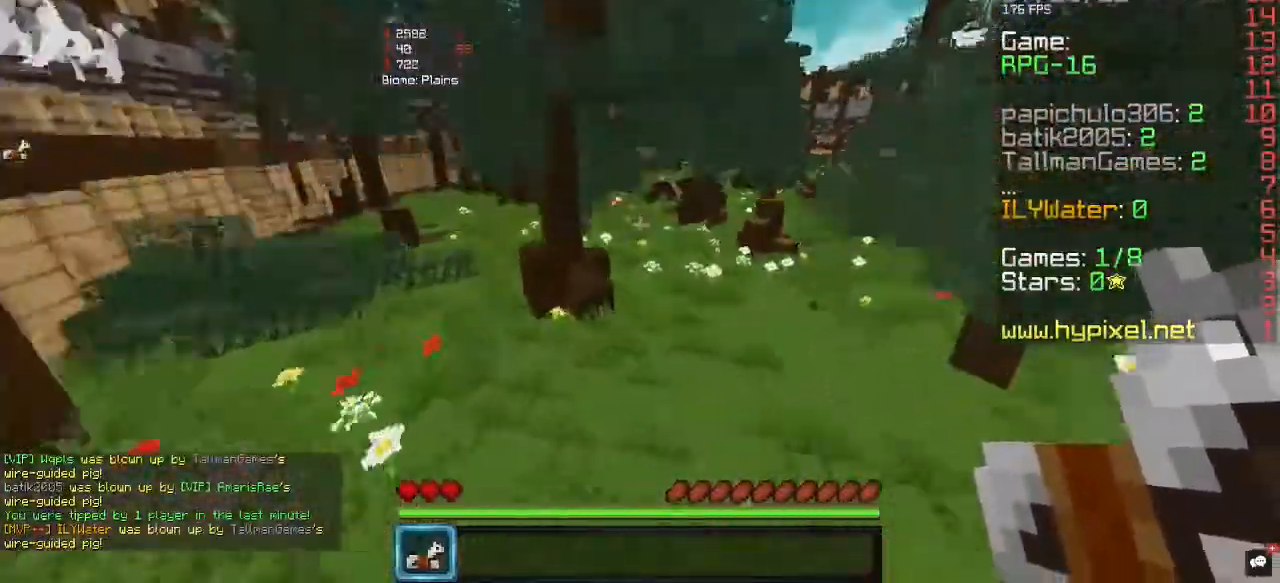
{"keys": ["w"], "mouse": [], "events": []}
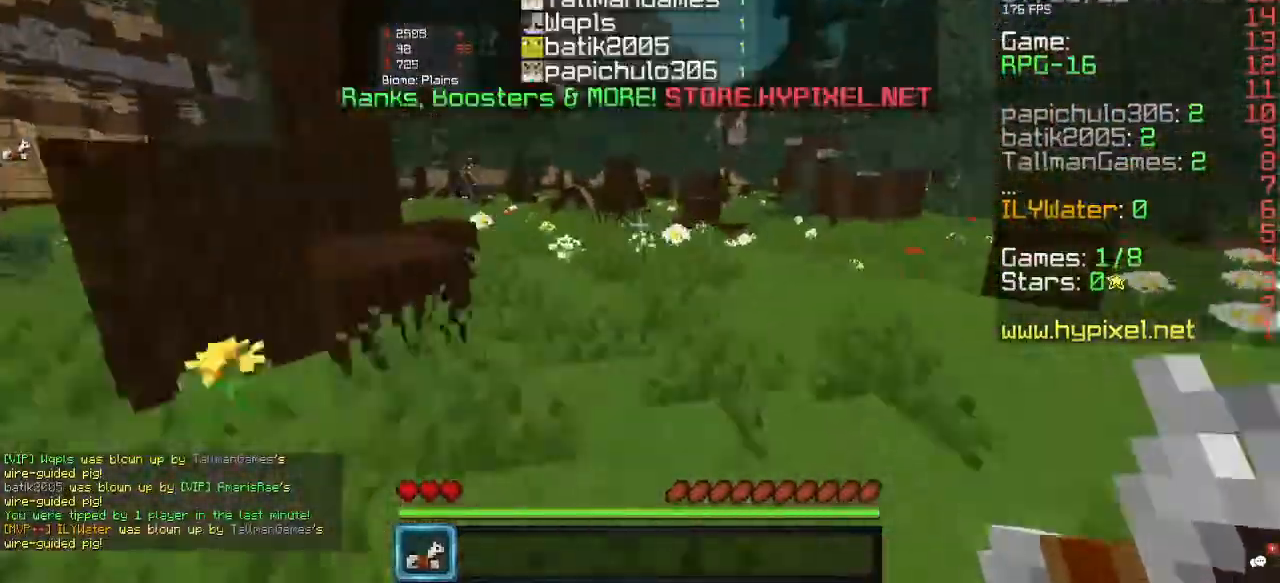
{"keys": ["w"], "mouse": [], "events": []}
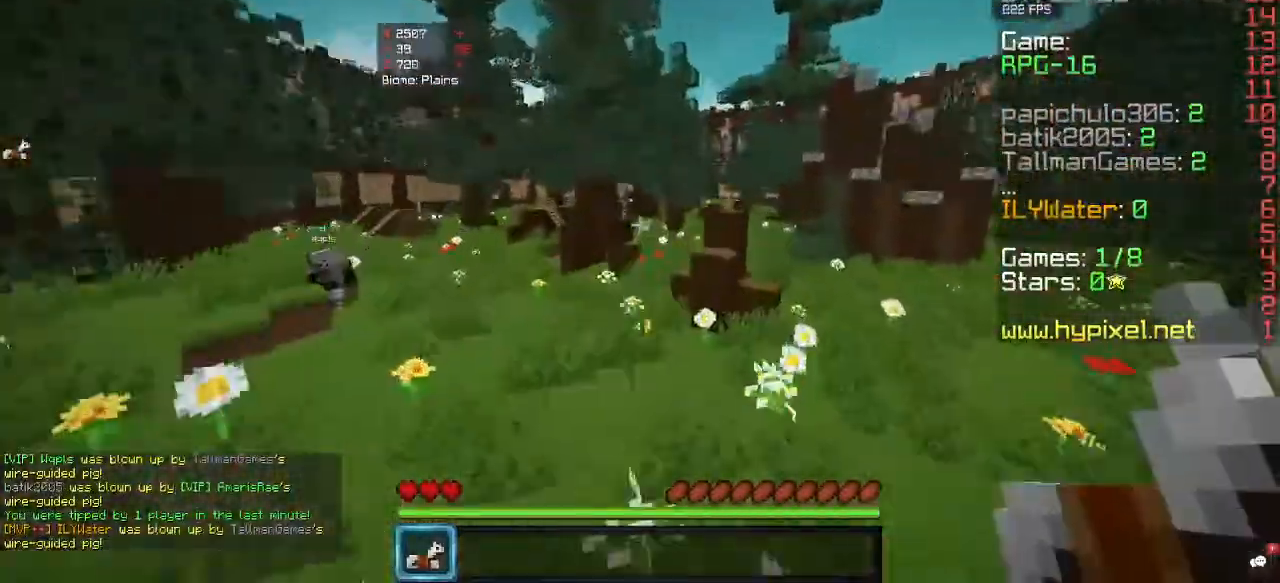
{"keys": ["w"], "mouse": [], "events": []}
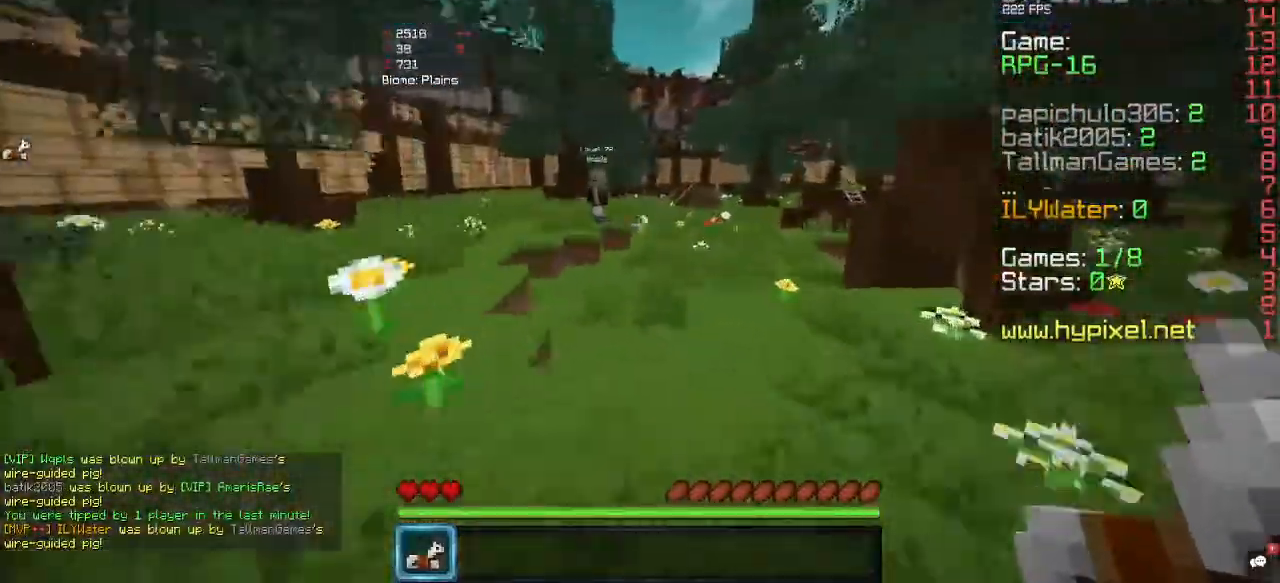
{"keys": ["d", "w"], "mouse": [], "events": [[67, "d", "down"], [67, "mouse_right", "down"], [333, "mouse_right", "up"]]}
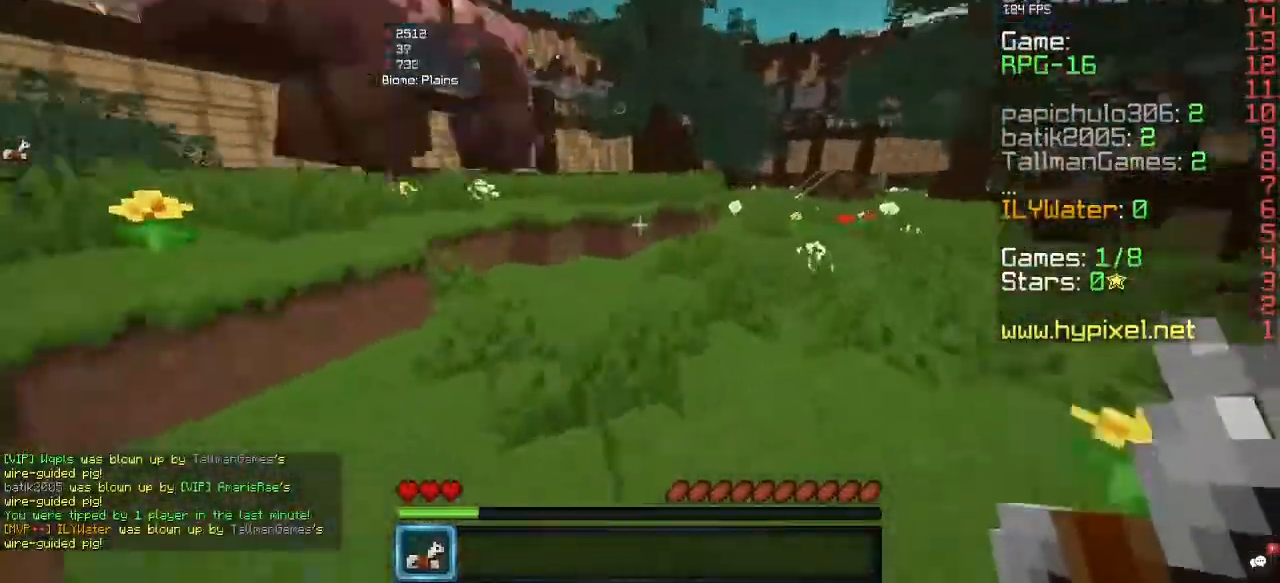
{"keys": ["w"], "mouse": [], "events": [[367, "d", "up"]]}
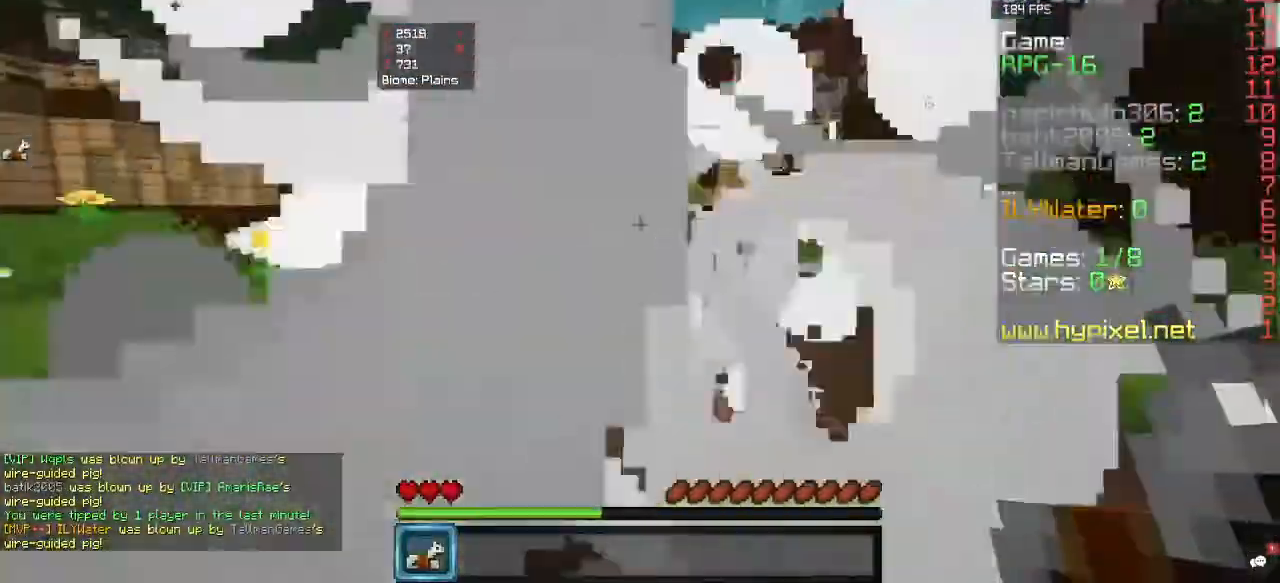
{"keys": ["a", "w"], "mouse": [], "events": [[333, "a", "down"]]}
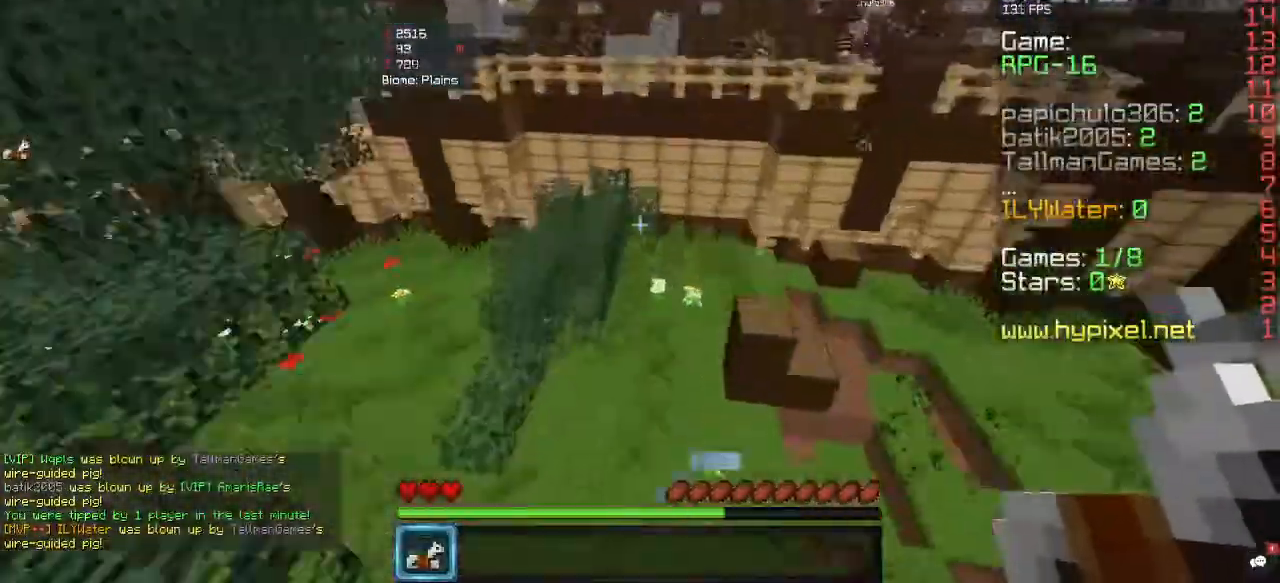
{"keys": [], "mouse": [], "events": [[33, "w", "up"], [100, "a", "up"], [133, "w", "down"], [500, "w", "up"]]}
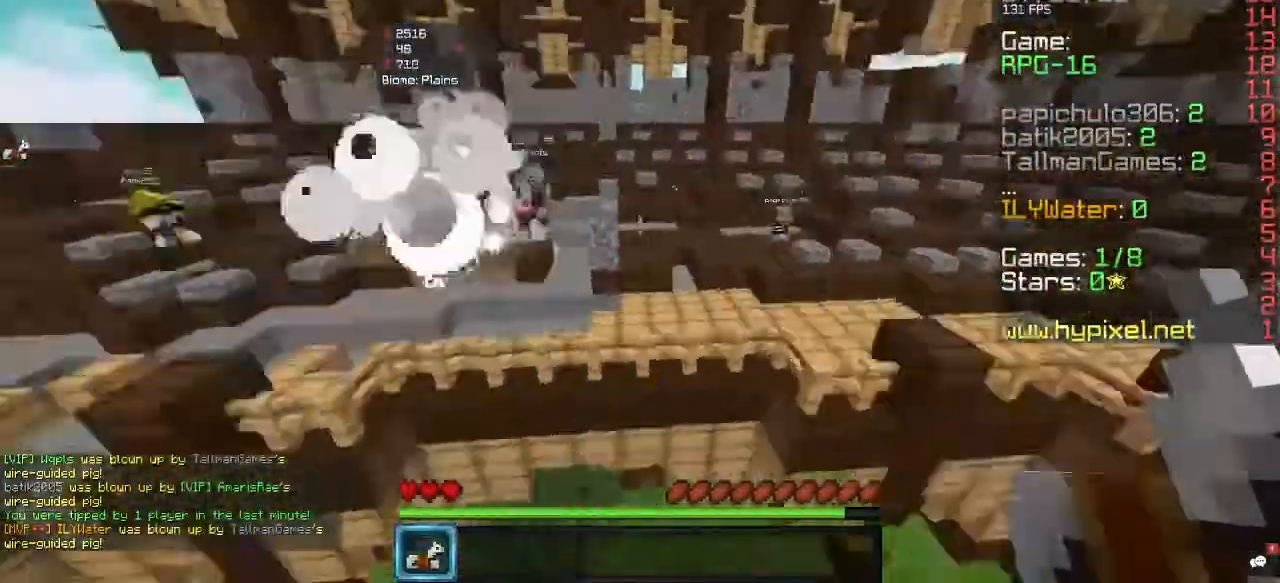
{"keys": ["s"], "mouse": [], "events": [[133, "mouse_right", "down"], [267, "s", "down"], [367, "mouse_right", "up"]]}
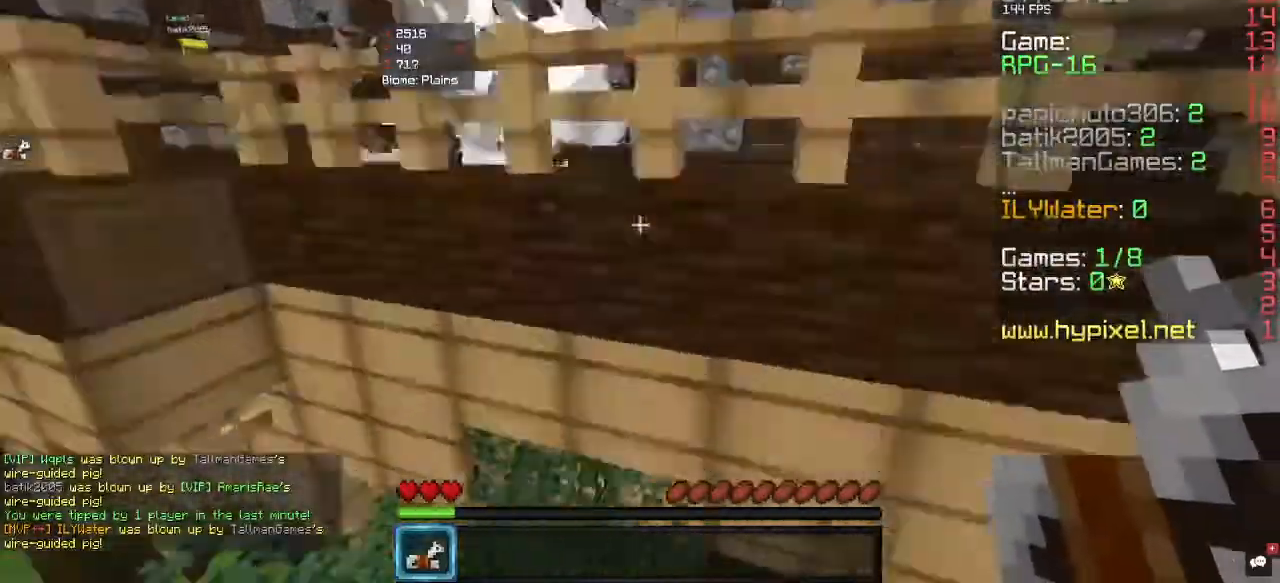
{"keys": ["a"], "mouse": [], "events": [[200, "a", "down"], [333, "s", "up"]]}
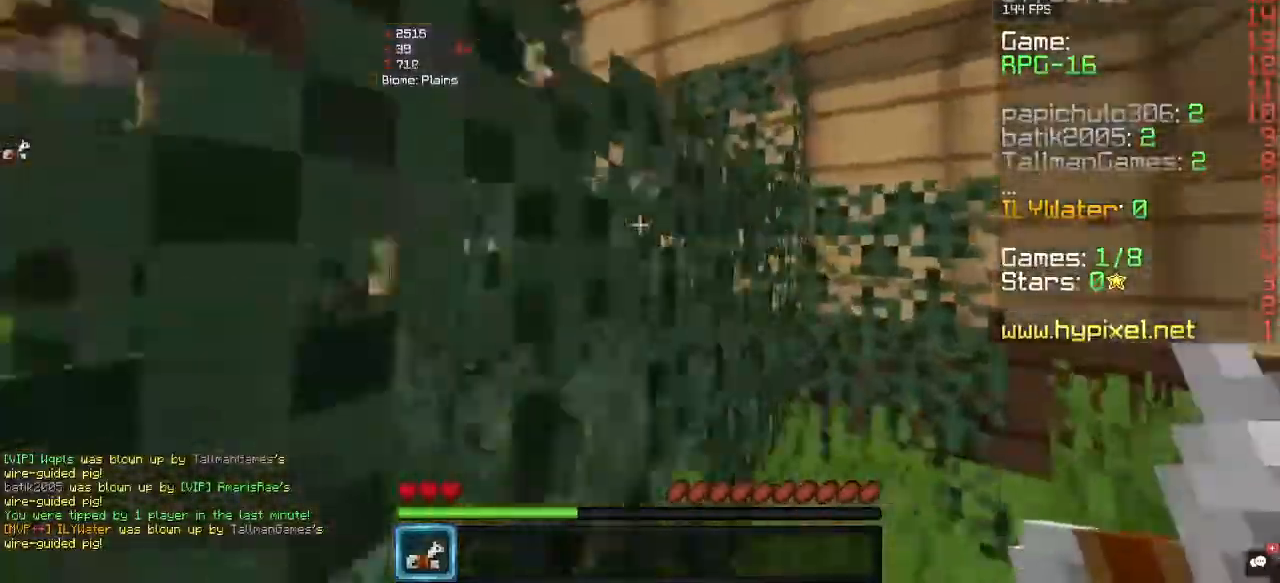
{"keys": ["w"], "mouse": [], "events": [[167, "a", "up"], [367, "w", "down"]]}
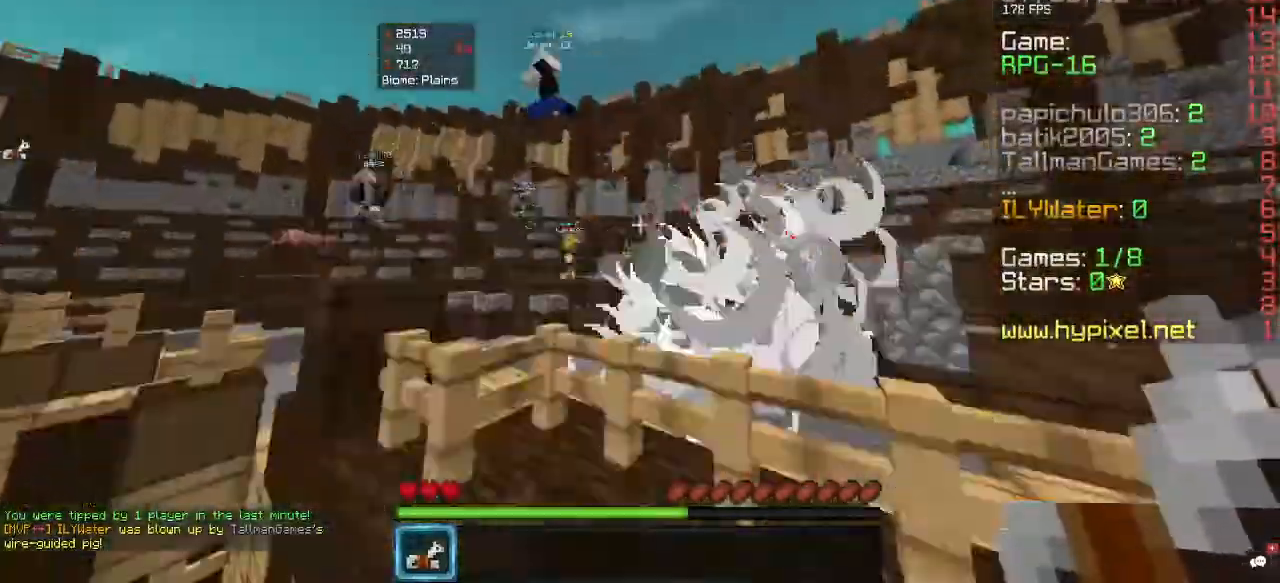
{"keys": ["a"], "mouse": [], "events": [[467, "a", "down"], [500, "w", "up"]]}
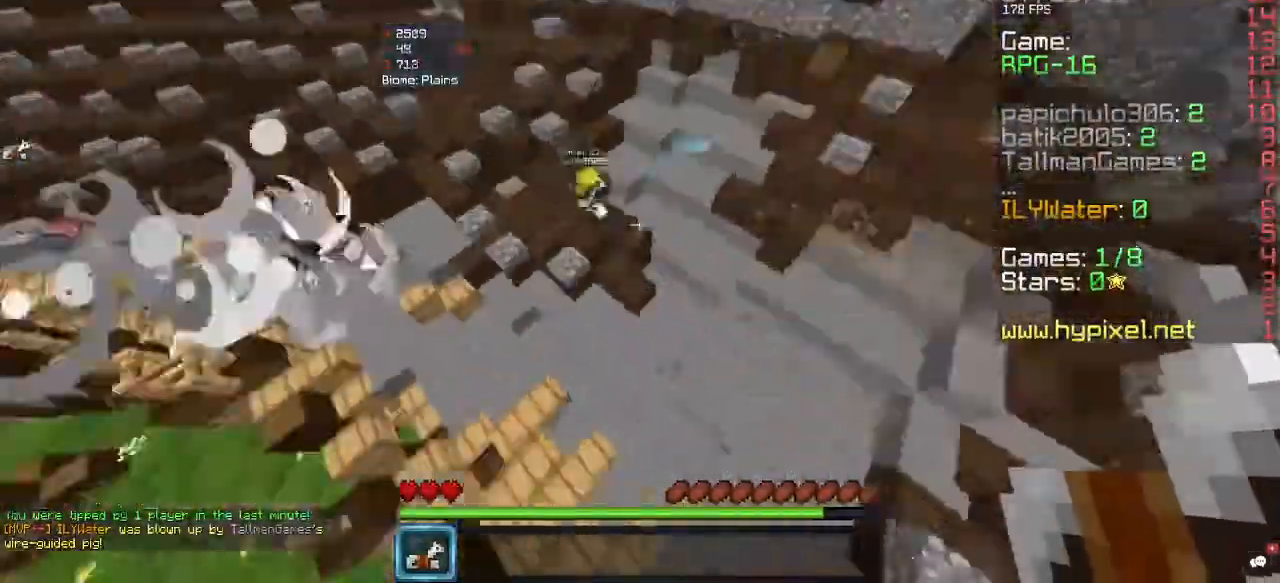
{"keys": ["s"], "mouse": [], "events": [[133, "mouse_right", "down"], [333, "a", "up"], [400, "mouse_right", "up"], [500, "s", "down"]]}
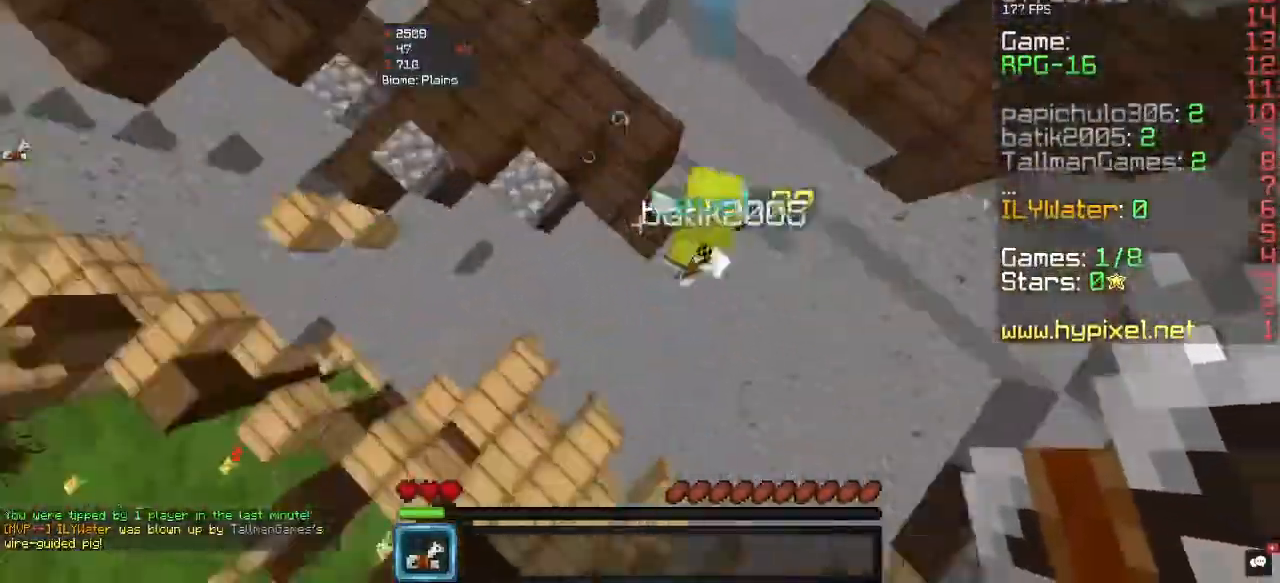
{"keys": [], "mouse": [], "events": [[433, "s", "up"]]}
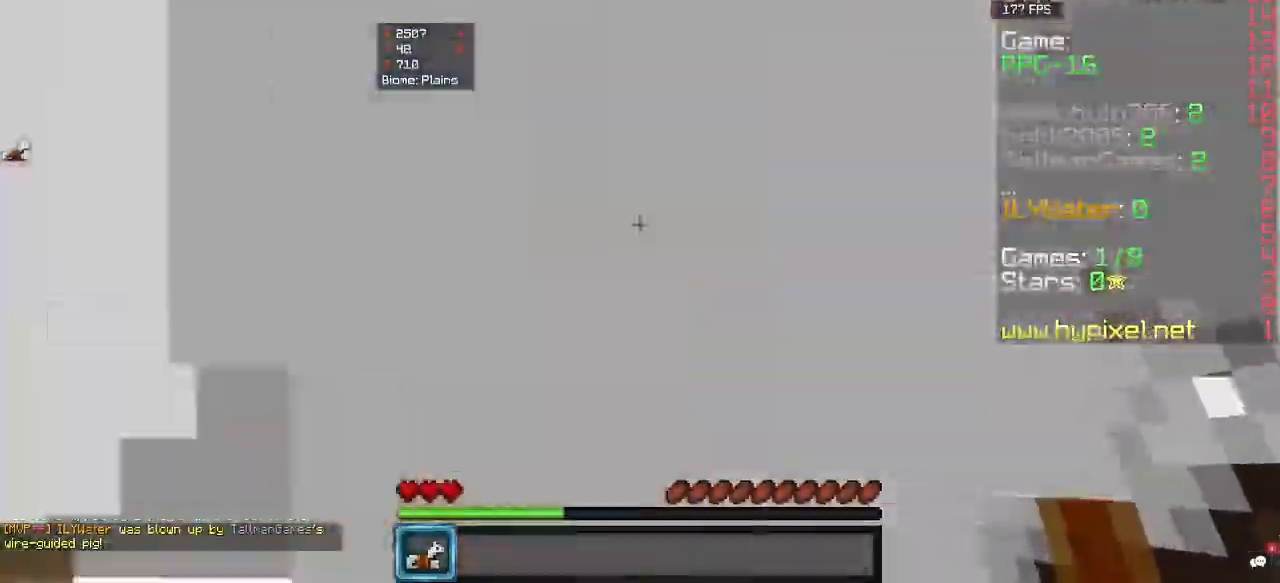
{"keys": ["w"], "mouse": [], "events": [[100, "d", "down"], [167, "w", "down"], [300, "d", "up"]]}
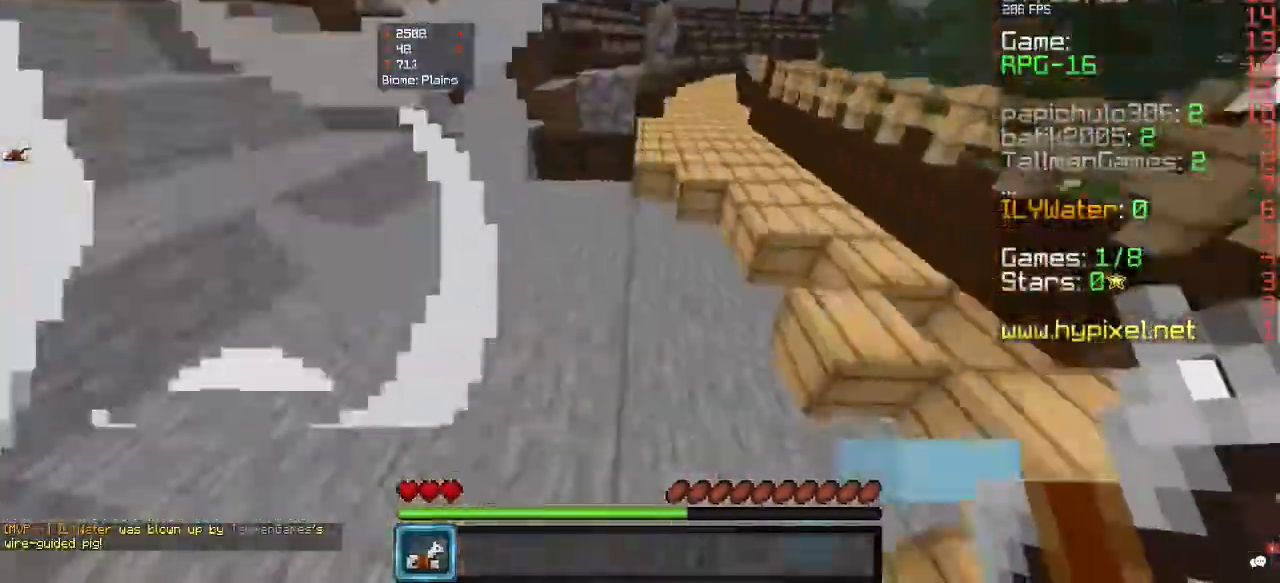
{"keys": ["w"], "mouse": [], "events": []}
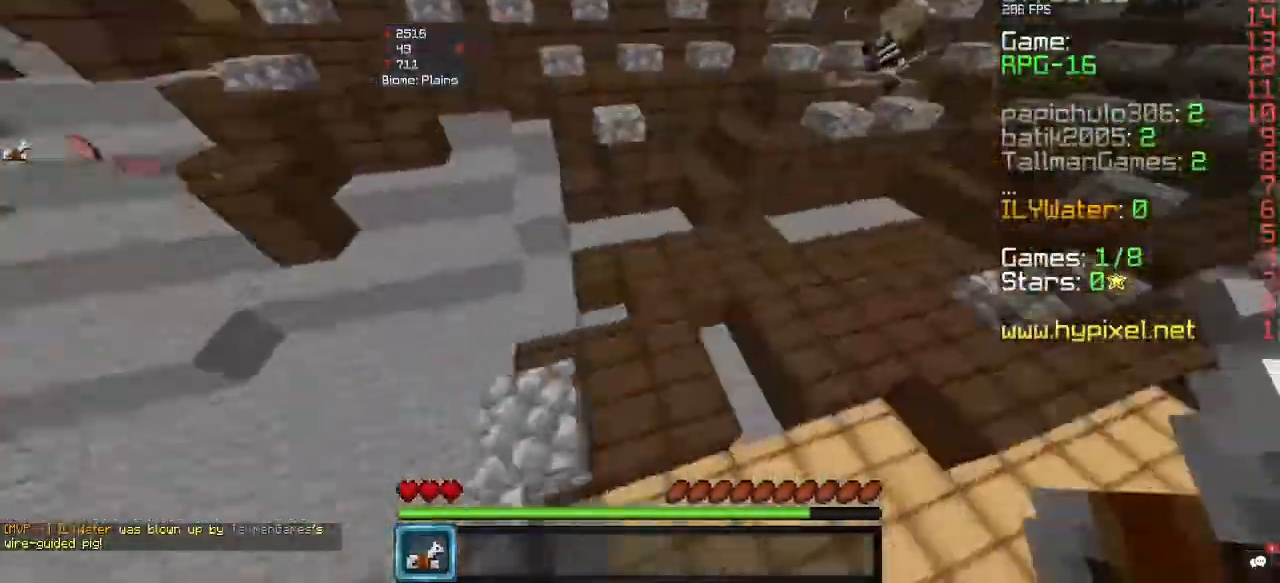
{"keys": ["w"], "mouse": [], "events": [[33, "a", "down"], [233, "a", "up"]]}